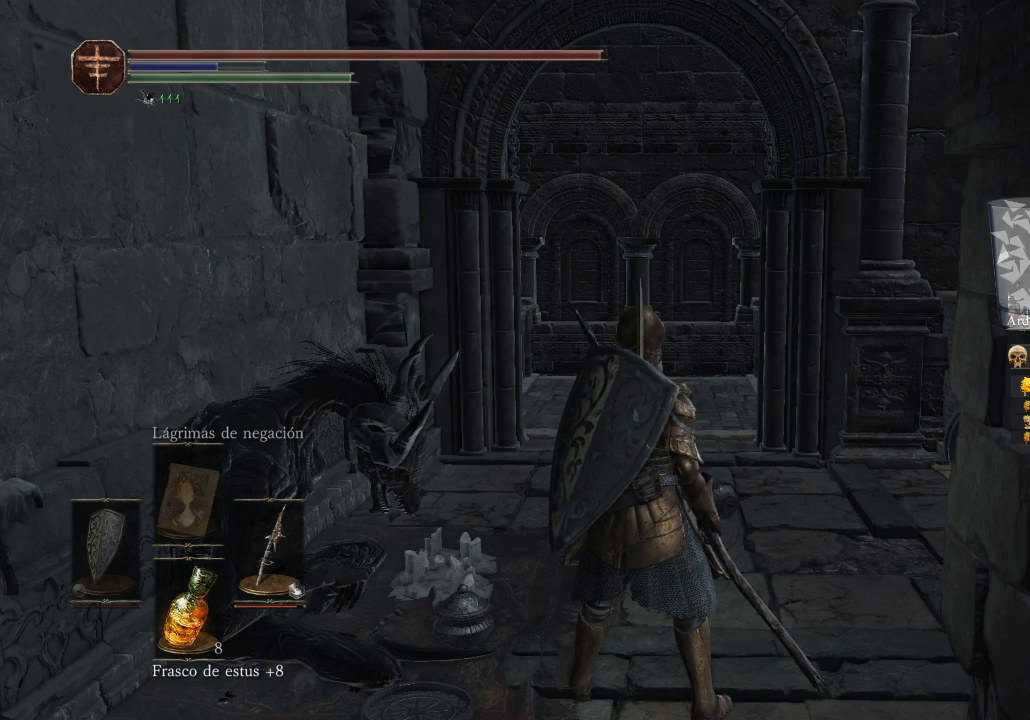
Gameplay with a controller (Xbox layout); each line is a JSON object with the inputs held at the frame after it. "events" lists button and stick changes between this image and that frame as [ms after this image, input, new state], when the widget could be followed in between. Not read: SHARE.
{"buttons": [], "left_stick": "up", "right_stick": "center", "events": [[100, "left_stick", "up-right"], [233, "left_stick", "up"]]}
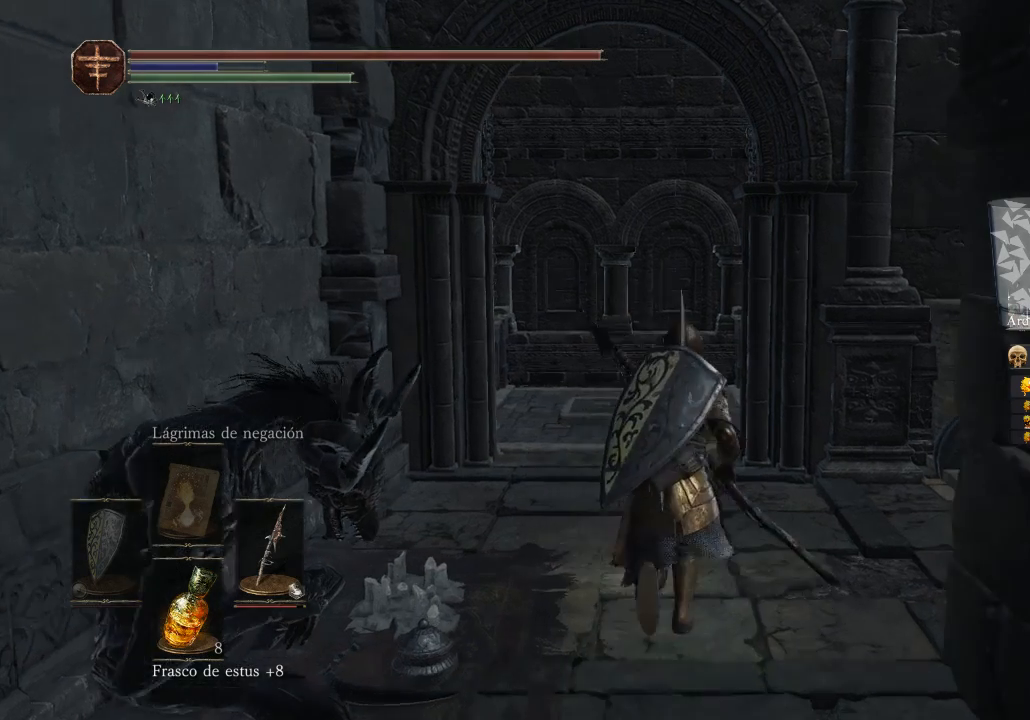
{"buttons": [], "left_stick": "up", "right_stick": "center", "events": []}
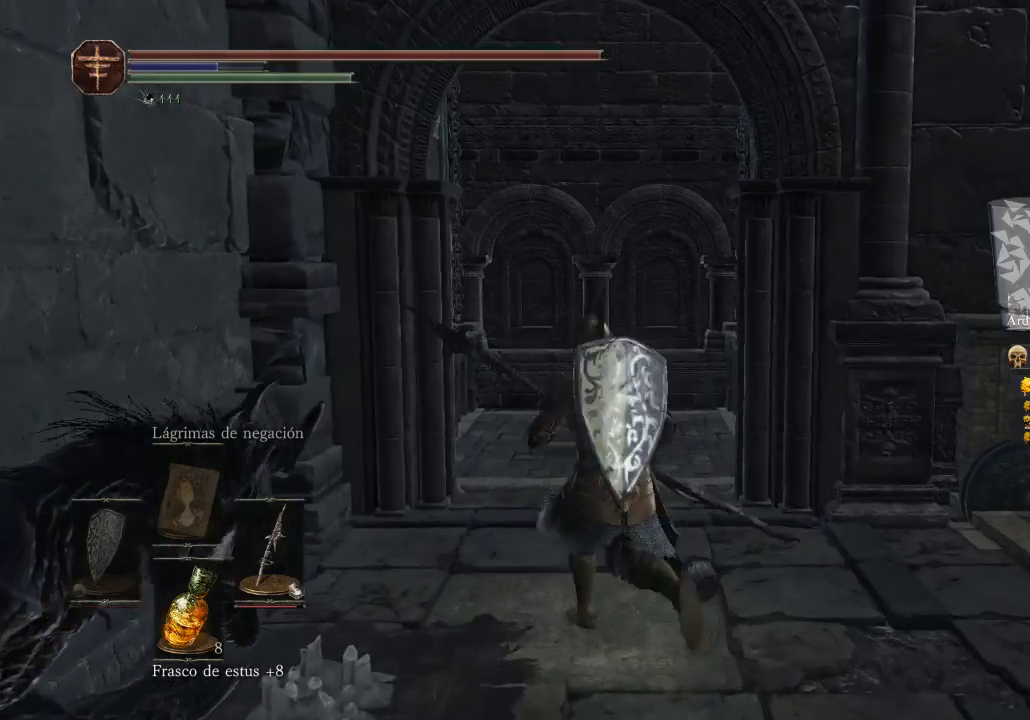
{"buttons": [], "left_stick": "up", "right_stick": "center", "events": []}
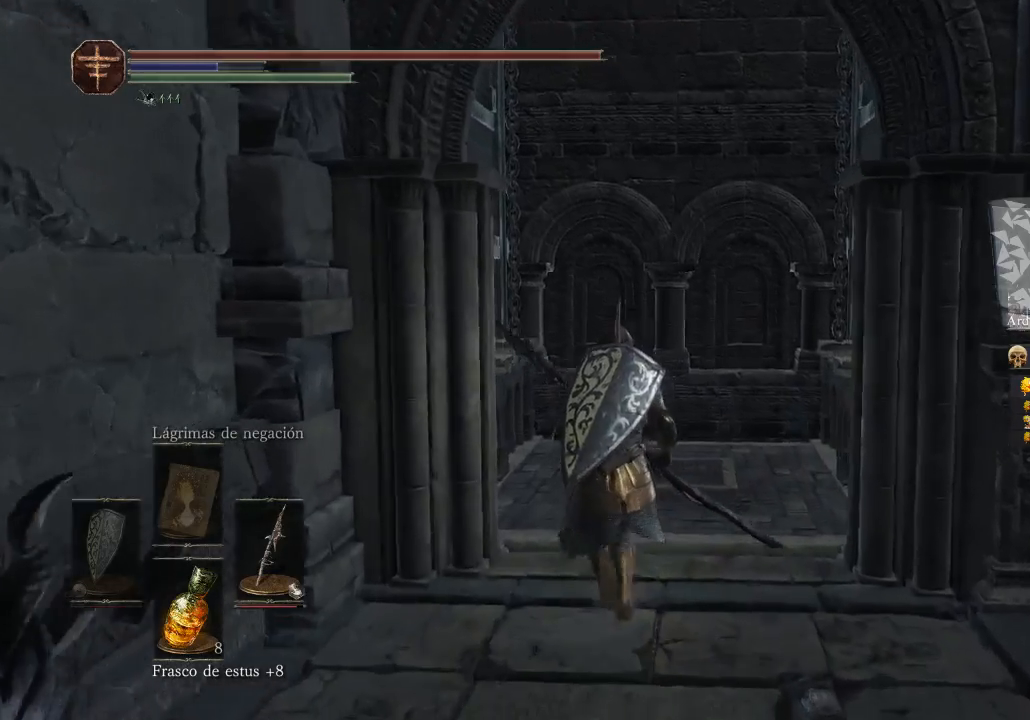
{"buttons": [], "left_stick": "up", "right_stick": "center", "events": []}
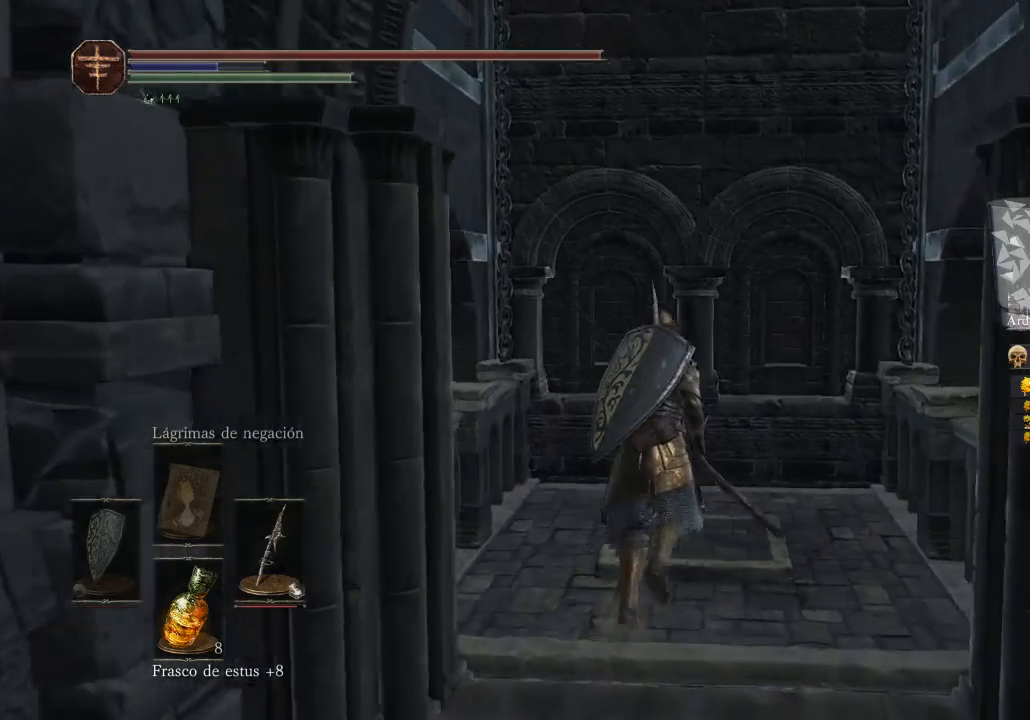
{"buttons": [], "left_stick": "center", "right_stick": "center", "events": [[300, "left_stick", "center"]]}
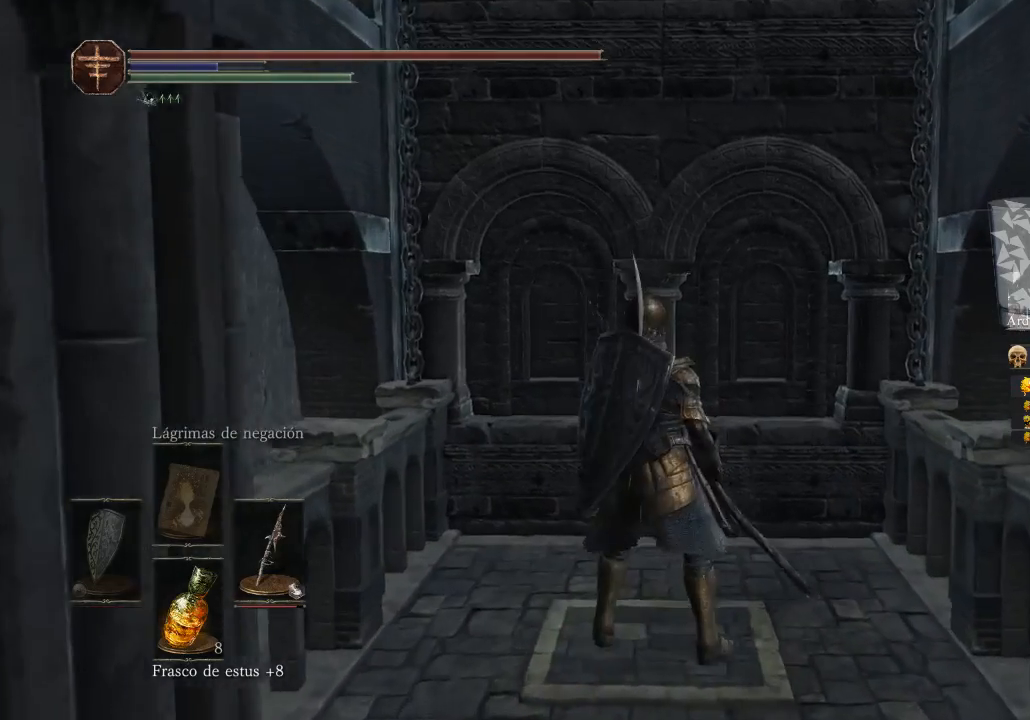
{"buttons": [], "left_stick": "down", "right_stick": "center", "events": [[233, "left_stick", "down"]]}
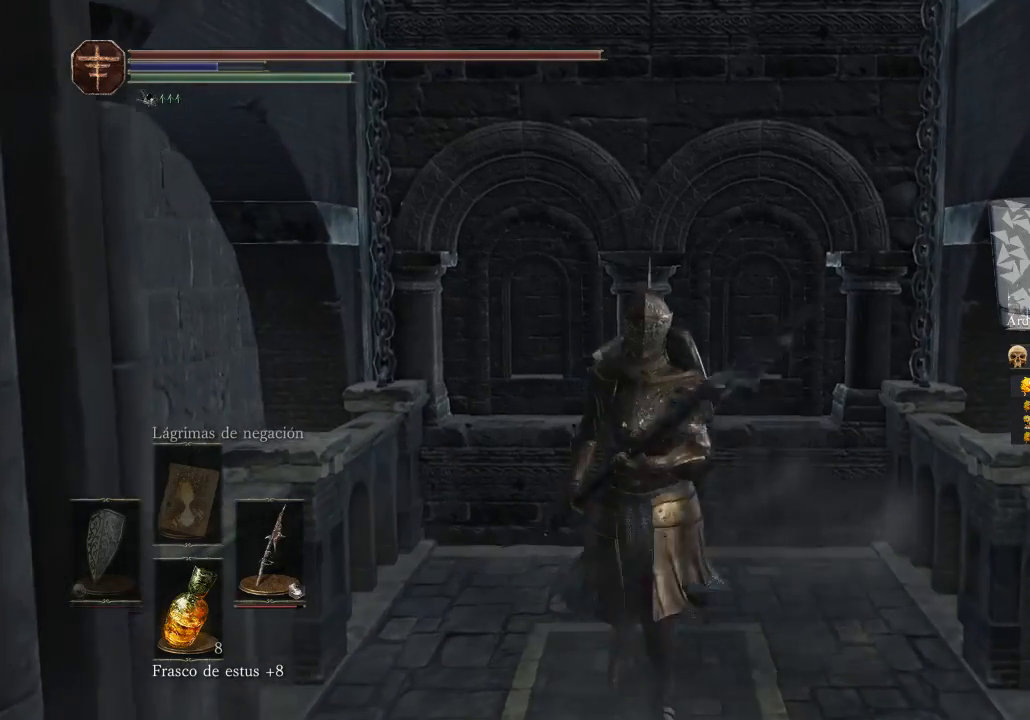
{"buttons": [], "left_stick": "center", "right_stick": "center", "events": [[167, "left_stick", "center"]]}